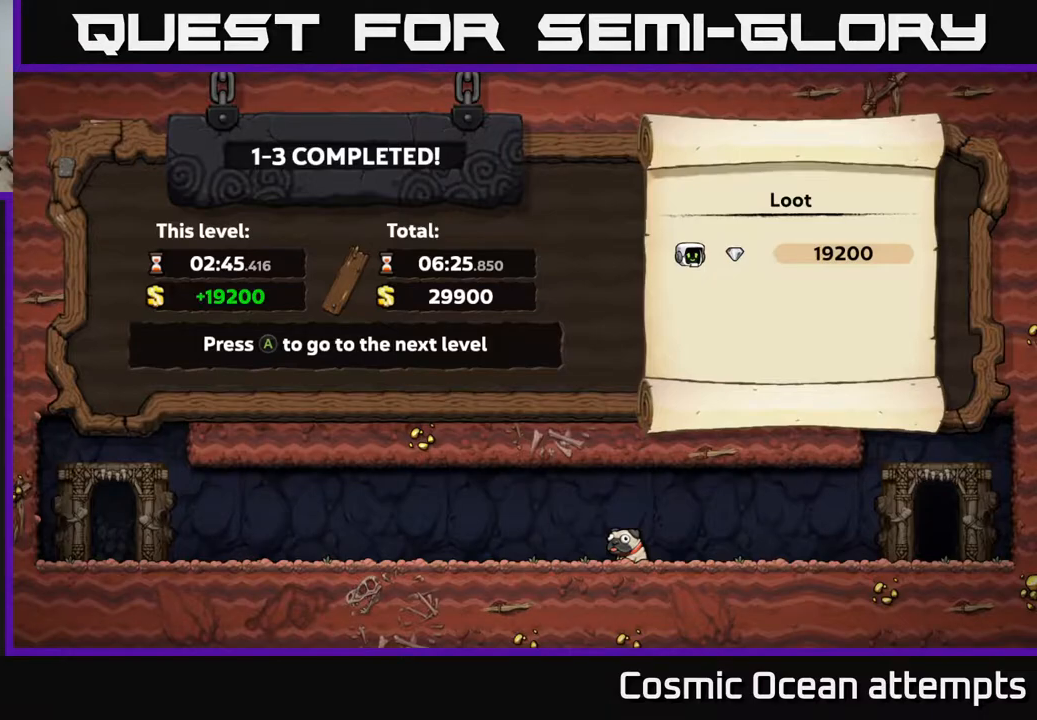
Gameplay with a controller (Xbox layout); each line is a JSON object with the inputs held at the frame after it. "events" lists button and stick changes between this image and that frame as [ms after this image, input, new state], when the widget could be followed in between. Not read: left_stick.
{"buttons": [], "right_stick": "center", "events": [[67, "A", "down"], [200, "A", "up"]]}
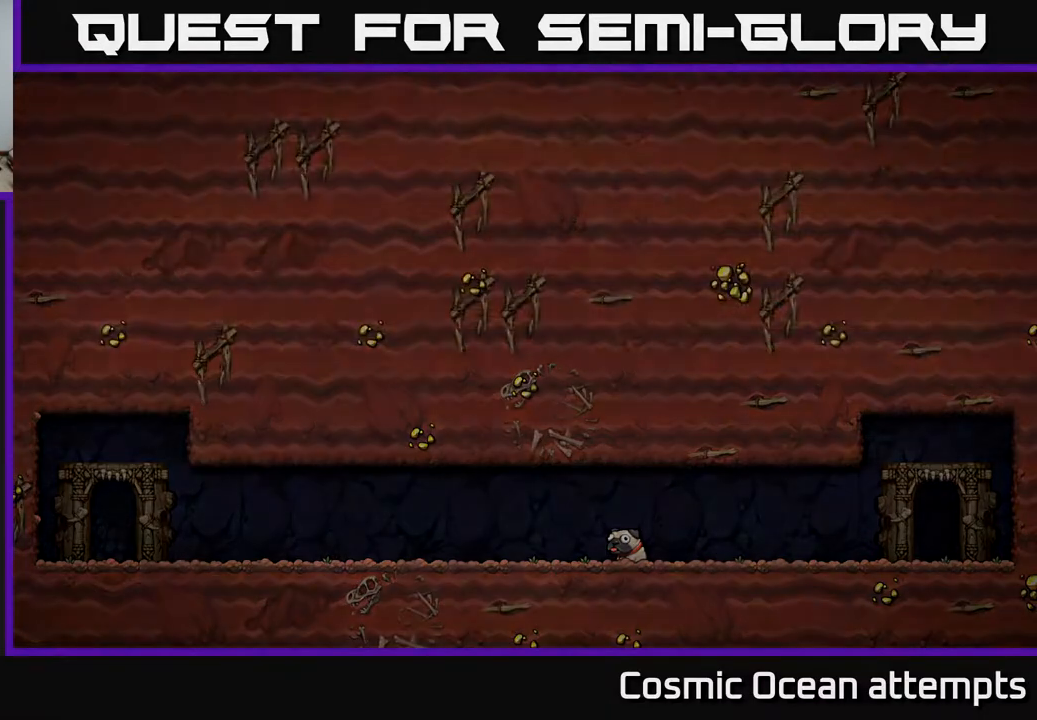
{"buttons": [], "right_stick": "center", "events": []}
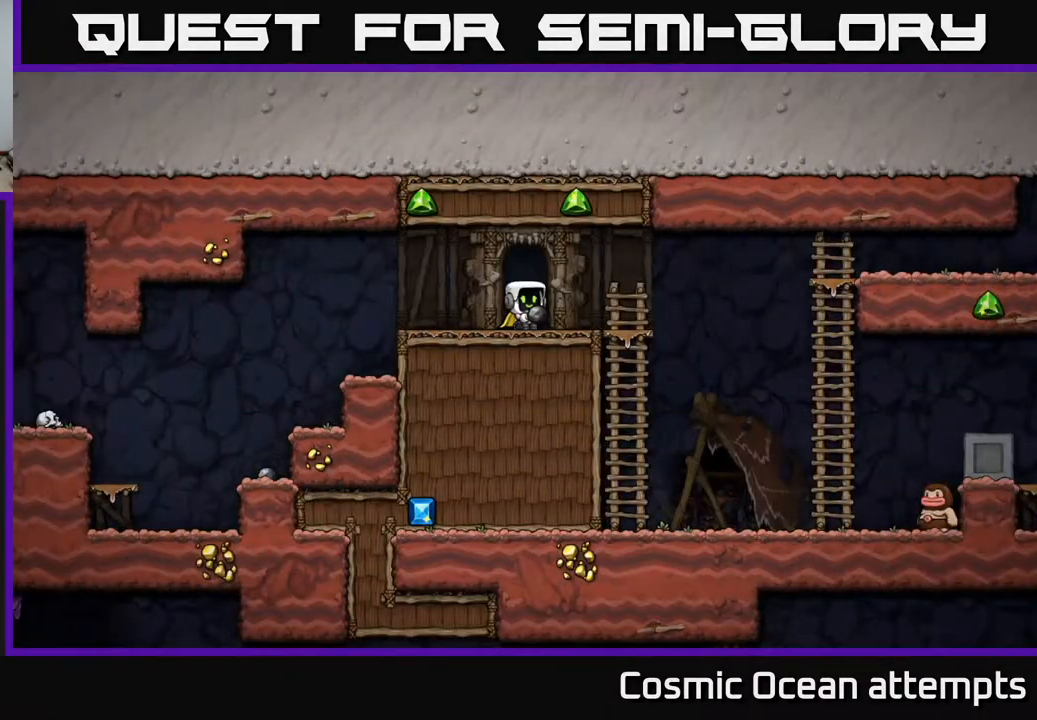
{"buttons": ["DPAD_RIGHT"], "right_stick": "center", "events": [[483, "DPAD_RIGHT", "down"]]}
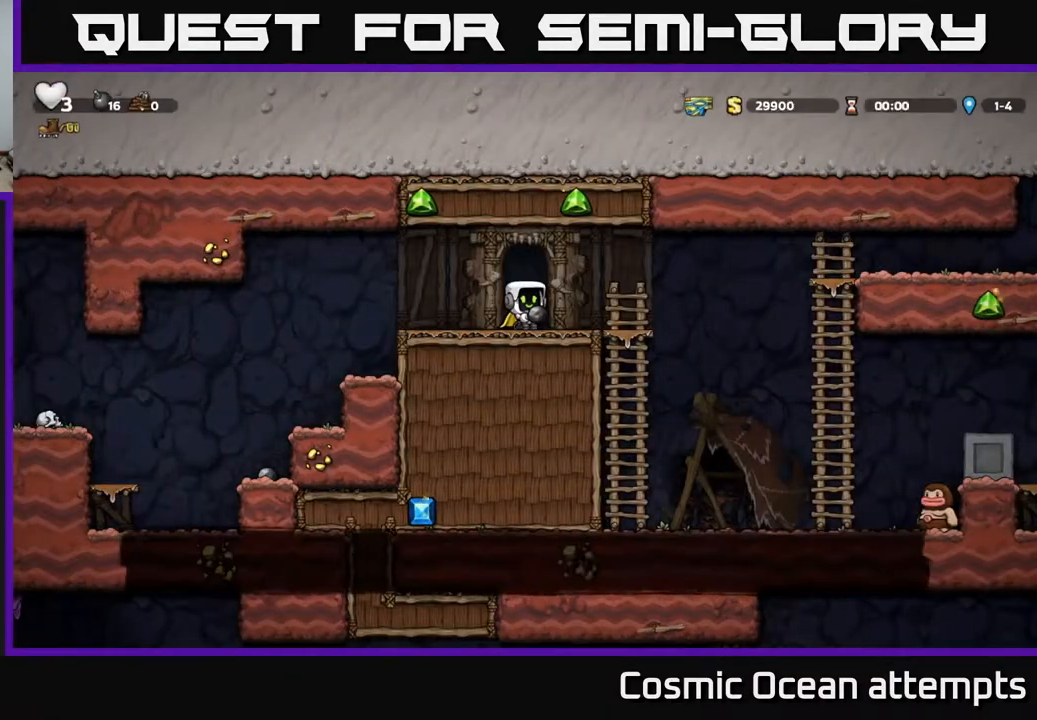
{"buttons": ["A", "DPAD_DOWN"], "right_stick": "center", "events": [[217, "DPAD_RIGHT", "up"], [400, "DPAD_DOWN", "down"], [467, "A", "down"]]}
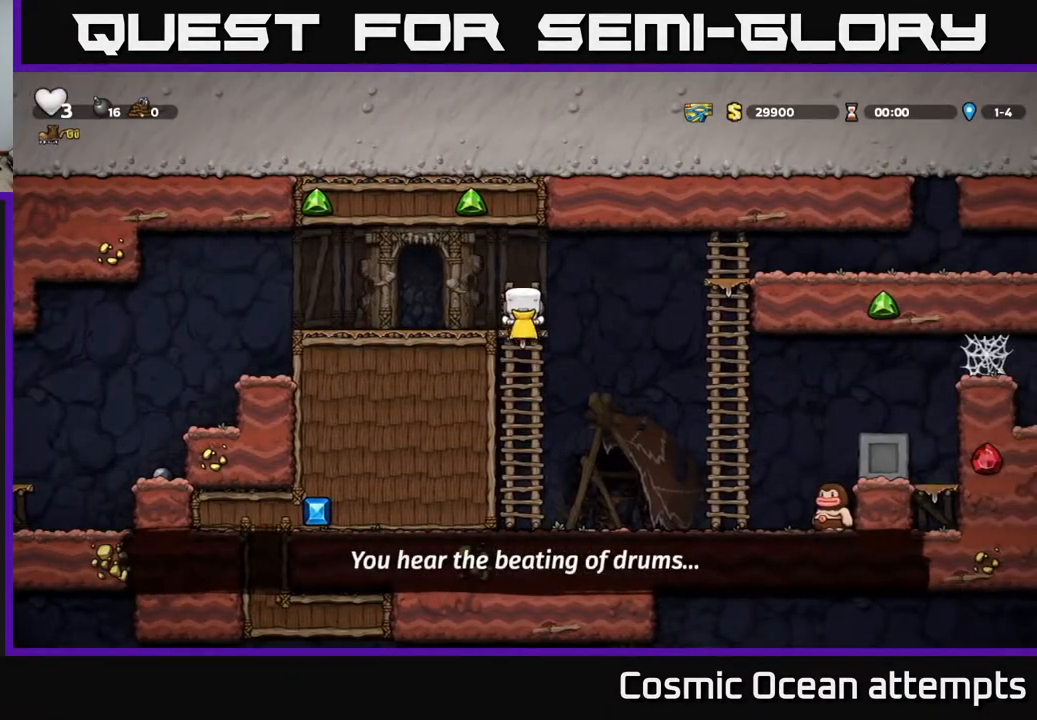
{"buttons": ["A", "DPAD_RIGHT"], "right_stick": "center", "events": [[67, "A", "up"], [67, "DPAD_DOWN", "up"], [417, "DPAD_RIGHT", "down"], [500, "A", "down"]]}
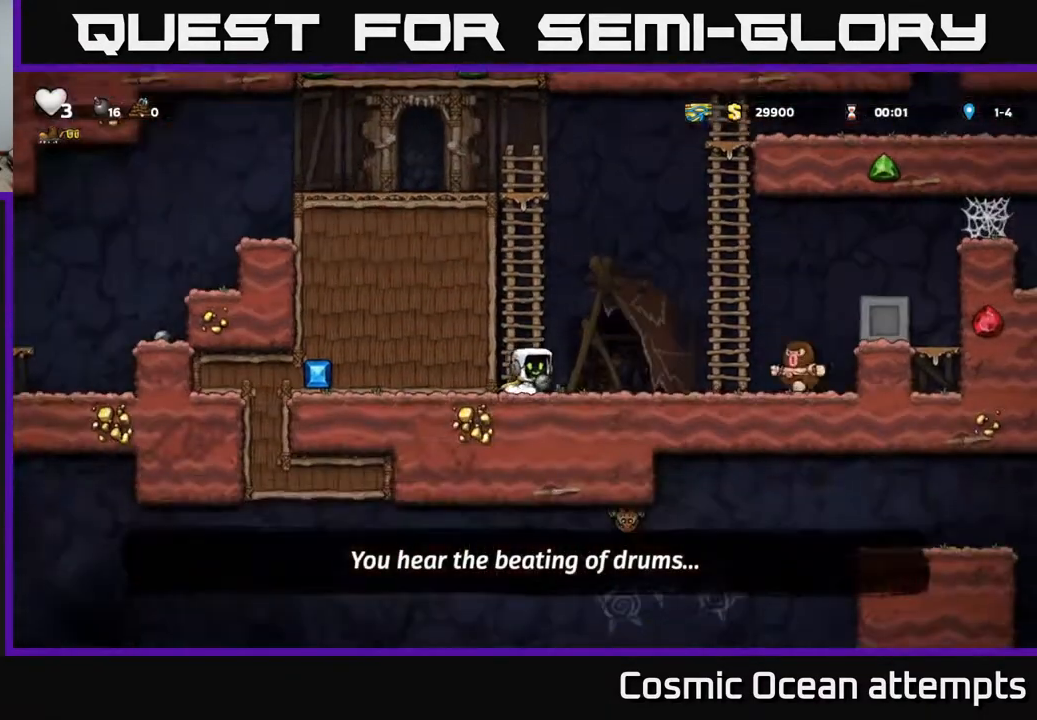
{"buttons": ["A", "DPAD_RIGHT"], "right_stick": "center", "events": [[33, "DPAD_RIGHT", "up"], [67, "DPAD_LEFT", "down"], [67, "DPAD_UP", "down"], [233, "A", "up"], [317, "DPAD_LEFT", "up"], [350, "DPAD_UP", "up"], [383, "DPAD_RIGHT", "down"], [417, "A", "down"]]}
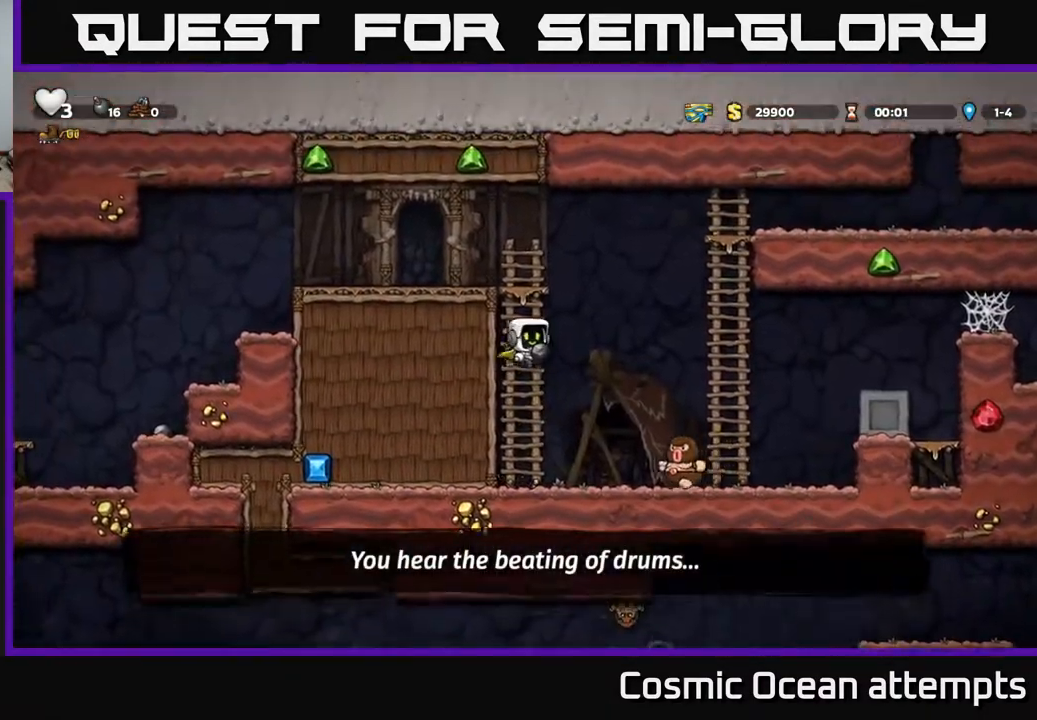
{"buttons": [], "right_stick": "center", "events": [[33, "A", "up"], [50, "DPAD_RIGHT", "up"], [383, "DPAD_LEFT", "down"], [483, "DPAD_LEFT", "up"]]}
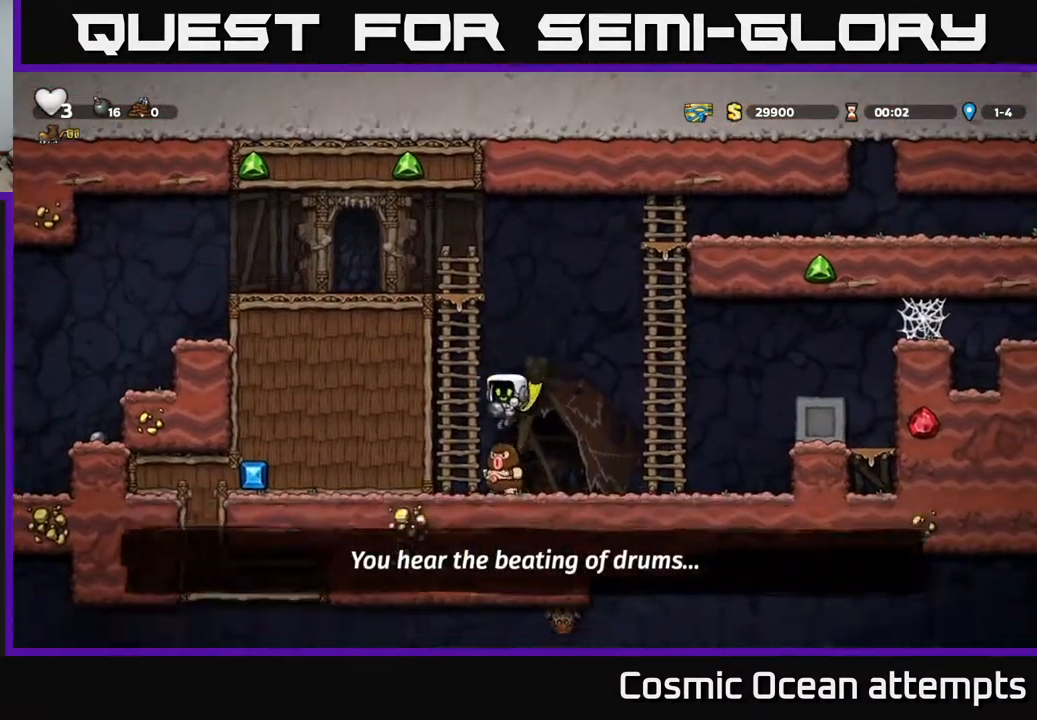
{"buttons": ["DPAD_RIGHT"], "right_stick": "center", "events": [[100, "DPAD_RIGHT", "down"]]}
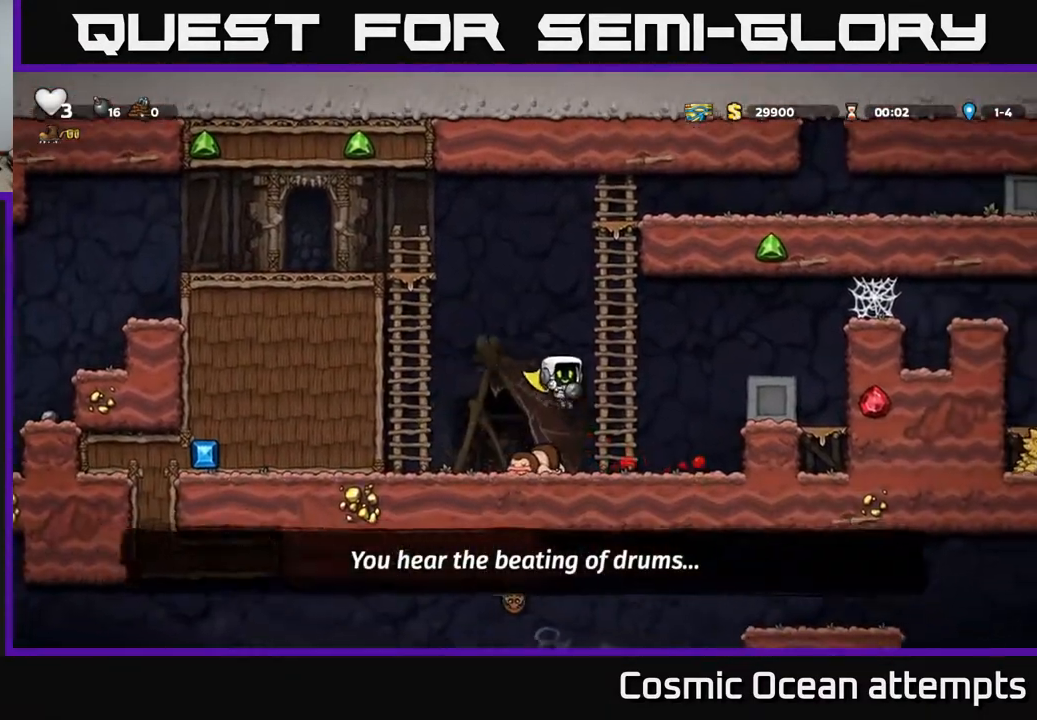
{"buttons": ["DPAD_RIGHT"], "right_stick": "center", "events": [[67, "DPAD_RIGHT", "up"], [200, "DPAD_RIGHT", "down"], [233, "A", "down"], [400, "A", "up"]]}
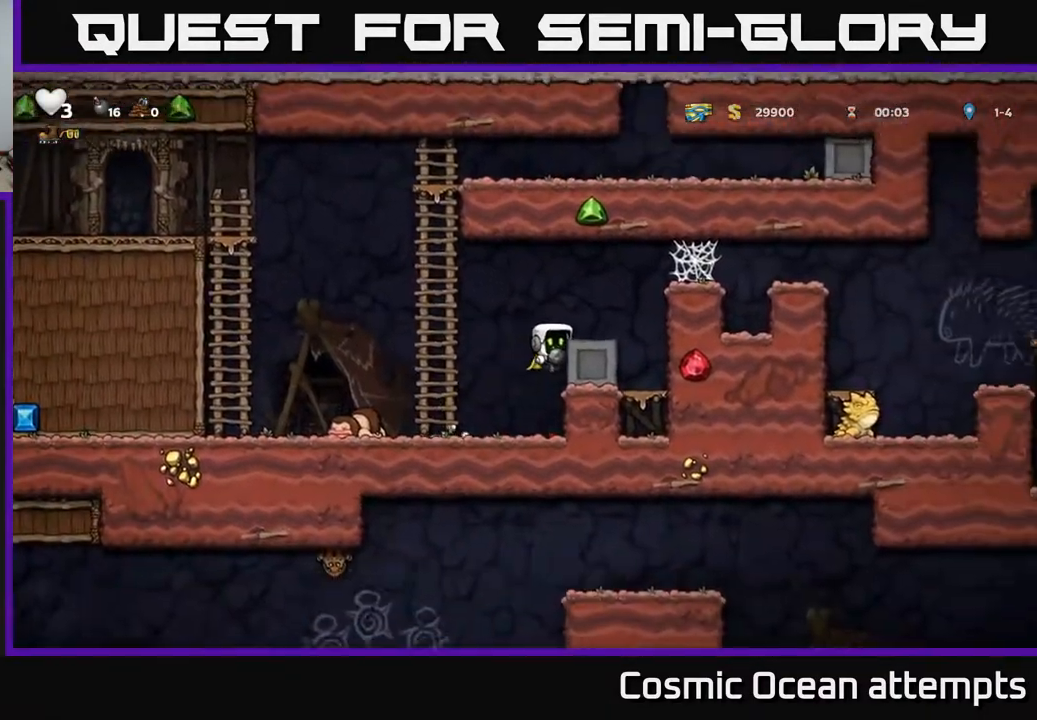
{"buttons": ["A", "DPAD_RIGHT"], "right_stick": "center", "events": [[50, "A", "down"], [167, "A", "up"], [183, "DPAD_RIGHT", "up"], [400, "DPAD_RIGHT", "down"], [500, "A", "down"]]}
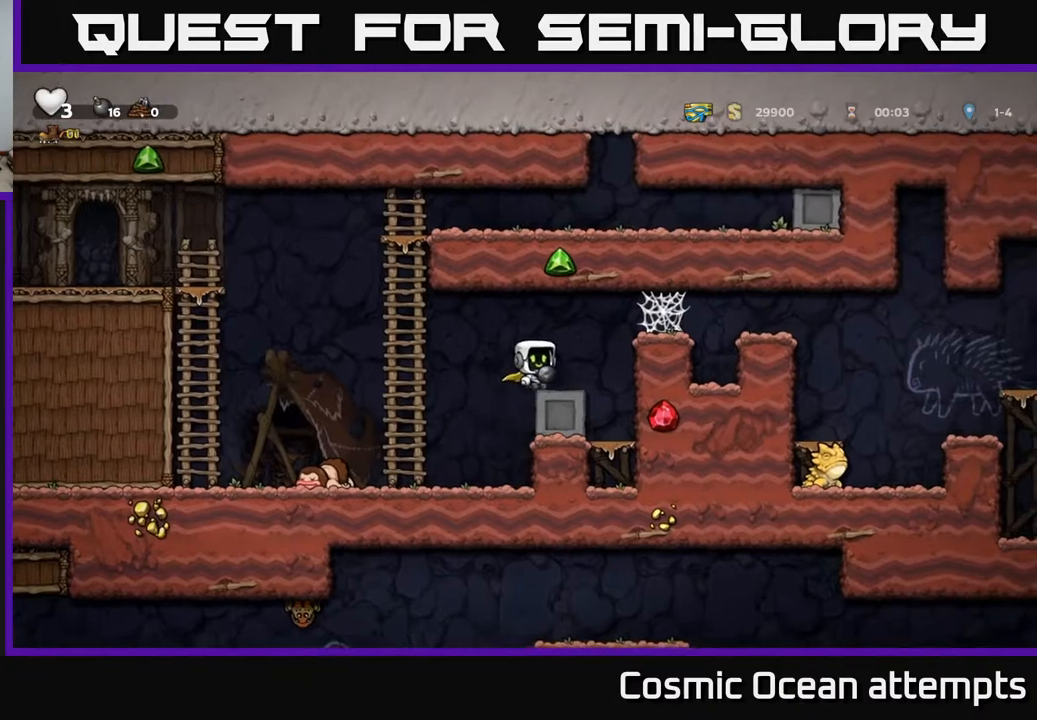
{"buttons": ["DPAD_RIGHT"], "right_stick": "center", "events": [[183, "A", "up"], [300, "A", "down"], [367, "A", "up"], [467, "A", "down"], [500, "A", "up"]]}
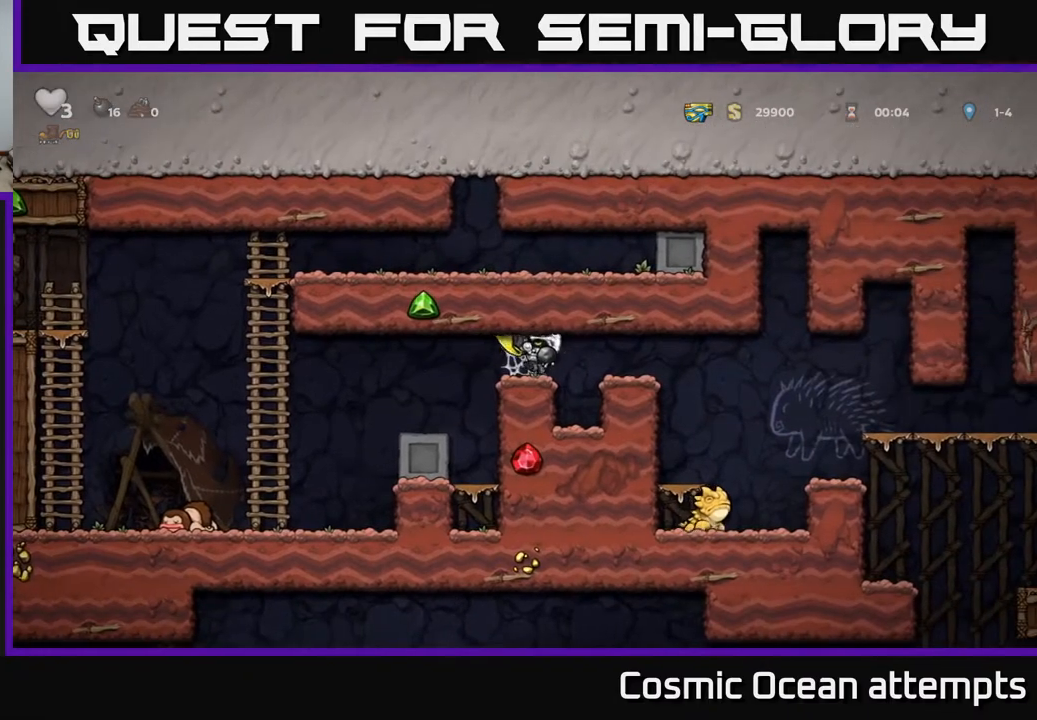
{"buttons": [], "right_stick": "center", "events": [[100, "A", "down"], [150, "A", "up"], [233, "A", "down"], [283, "A", "up"], [383, "DPAD_RIGHT", "up"]]}
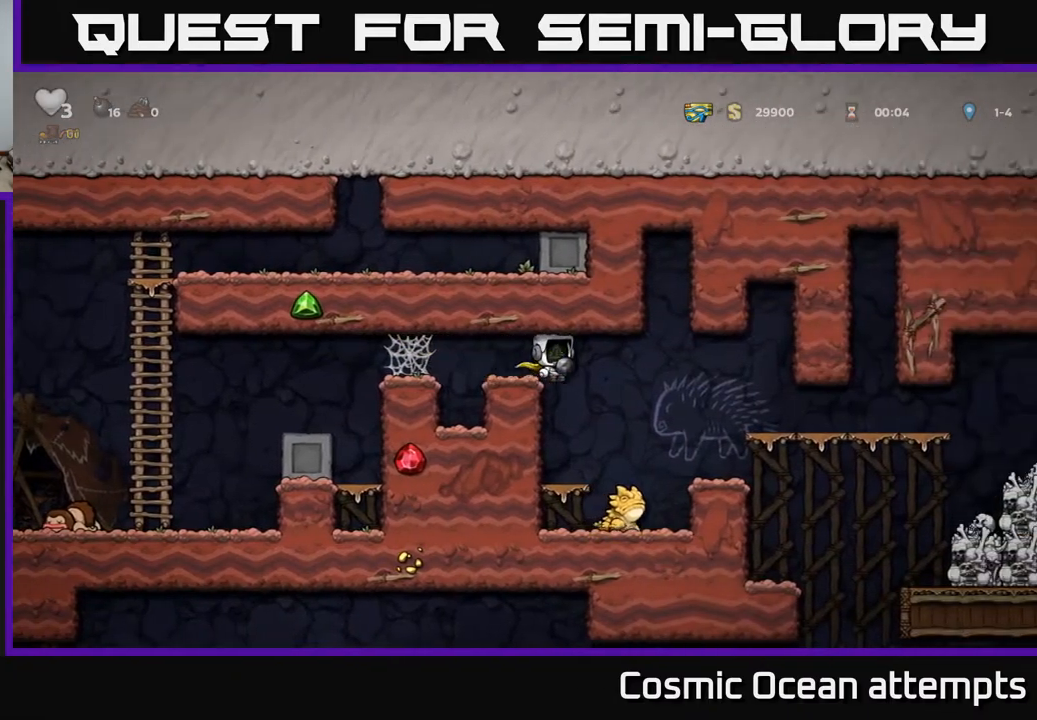
{"buttons": [], "right_stick": "center", "events": [[267, "DPAD_LEFT", "down"], [350, "DPAD_LEFT", "up"]]}
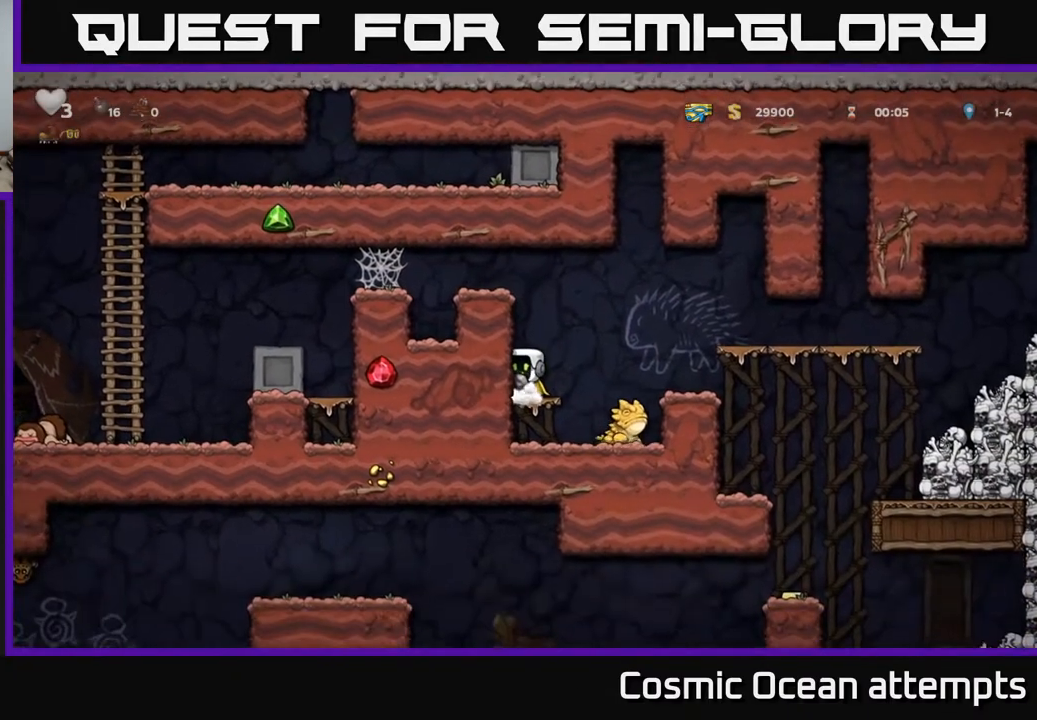
{"buttons": ["DPAD_DOWN"], "right_stick": "center", "events": [[17, "DPAD_RIGHT", "down"], [83, "DPAD_RIGHT", "up"], [283, "A", "down"], [350, "A", "up"], [350, "DPAD_DOWN", "down"]]}
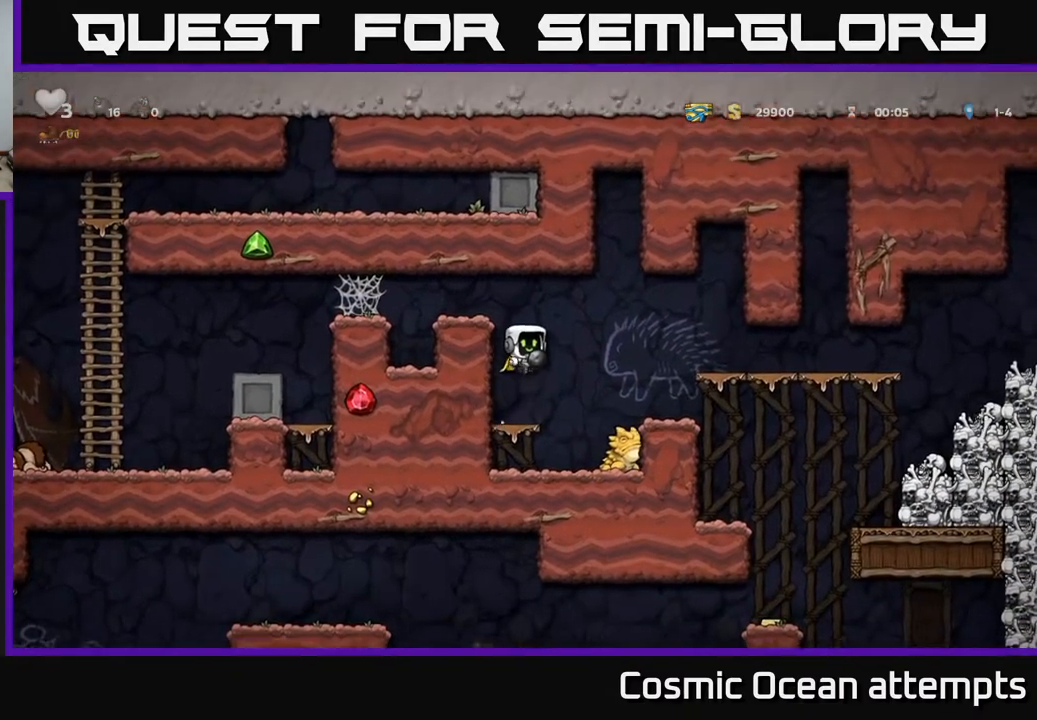
{"buttons": ["A", "DPAD_LEFT"], "right_stick": "center", "events": [[50, "X", "down"], [167, "DPAD_DOWN", "up"], [167, "X", "up"], [350, "A", "down"], [400, "DPAD_LEFT", "down"]]}
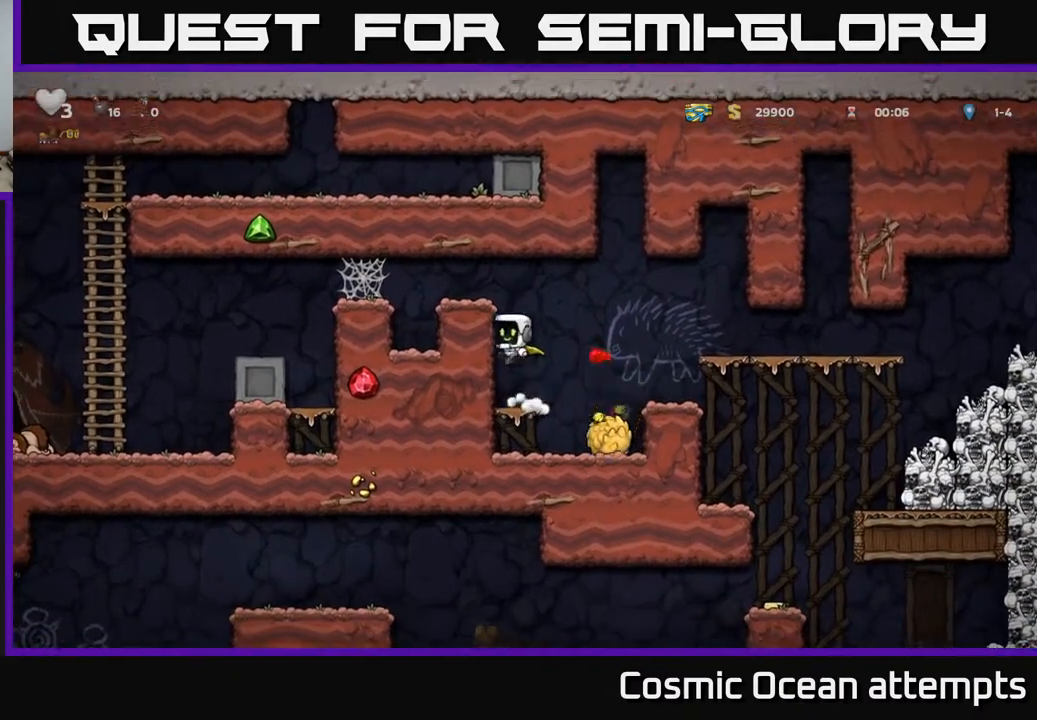
{"buttons": ["DPAD_LEFT"], "right_stick": "center", "events": [[83, "A", "up"], [217, "A", "down"], [300, "A", "up"]]}
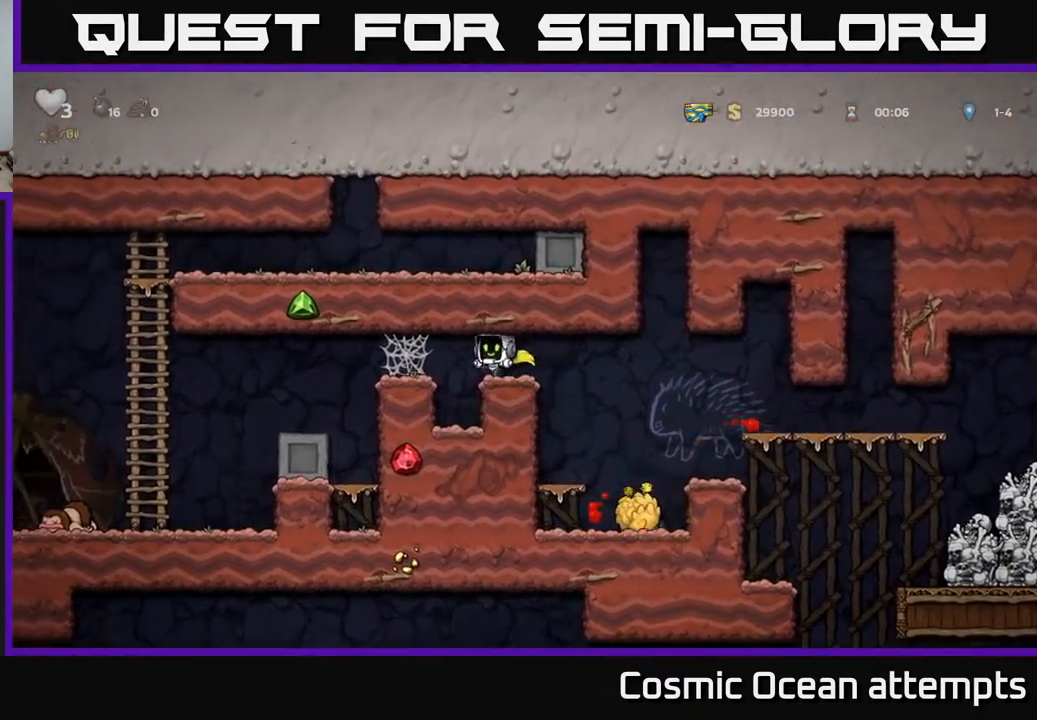
{"buttons": ["DPAD_LEFT"], "right_stick": "center", "events": [[67, "A", "down"], [183, "A", "up"], [350, "A", "down"], [450, "A", "up"]]}
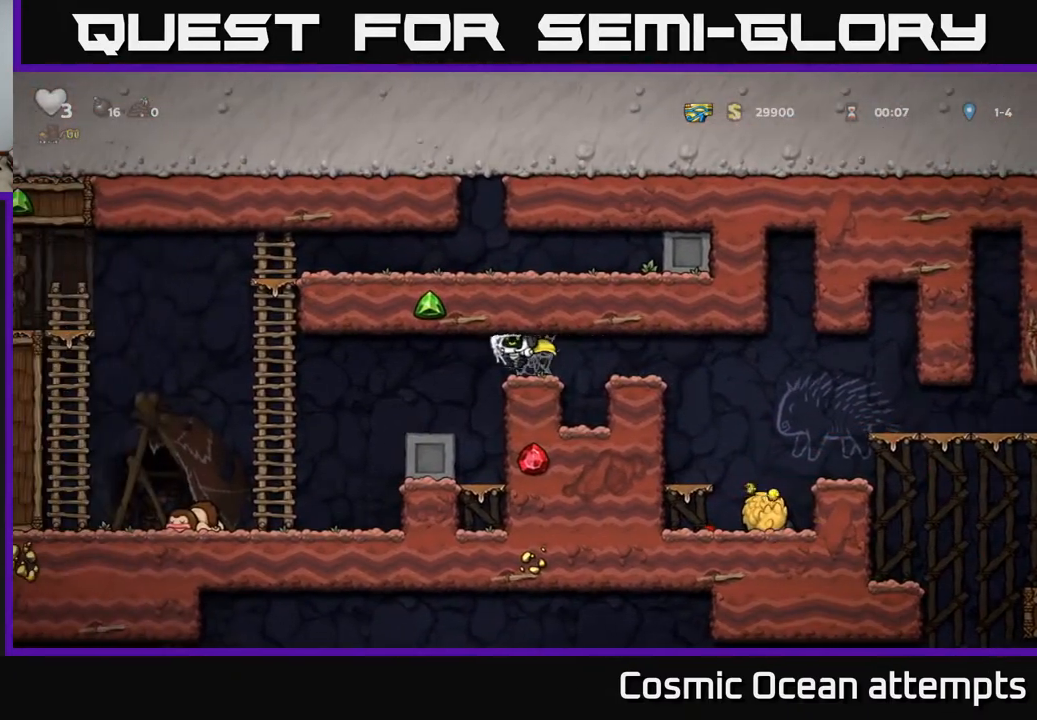
{"buttons": ["DPAD_LEFT"], "right_stick": "center", "events": [[33, "A", "down"], [100, "A", "up"]]}
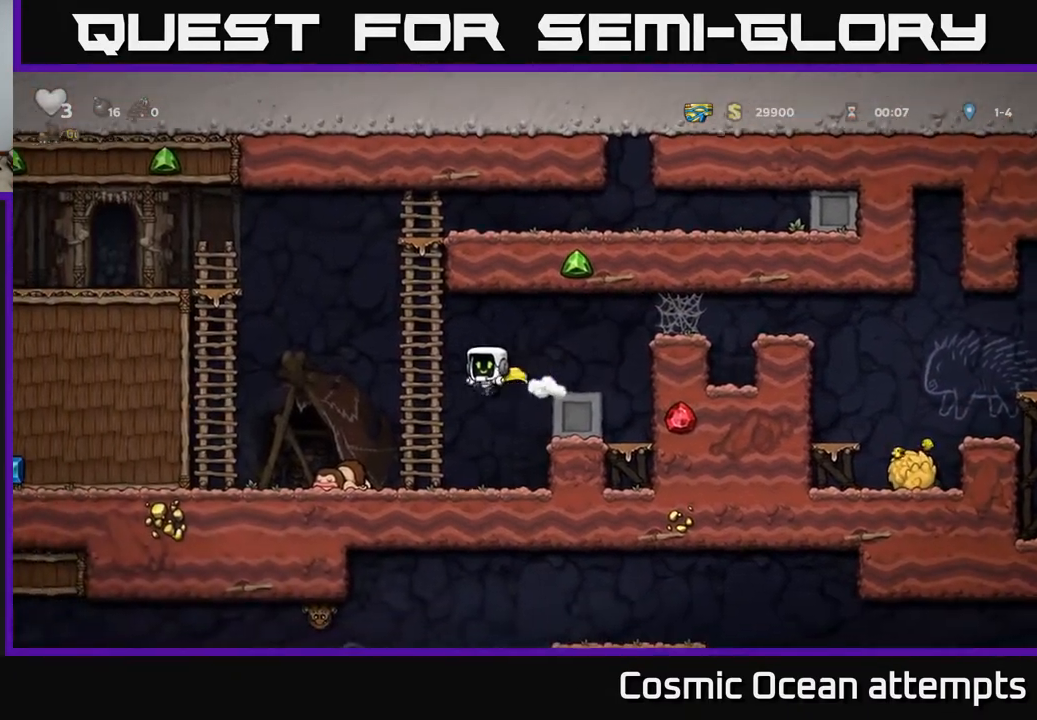
{"buttons": ["A", "DPAD_UP", "DPAD_LEFT"], "right_stick": "center", "events": [[17, "A", "down"], [217, "A", "up"], [267, "DPAD_UP", "down"], [283, "A", "down"]]}
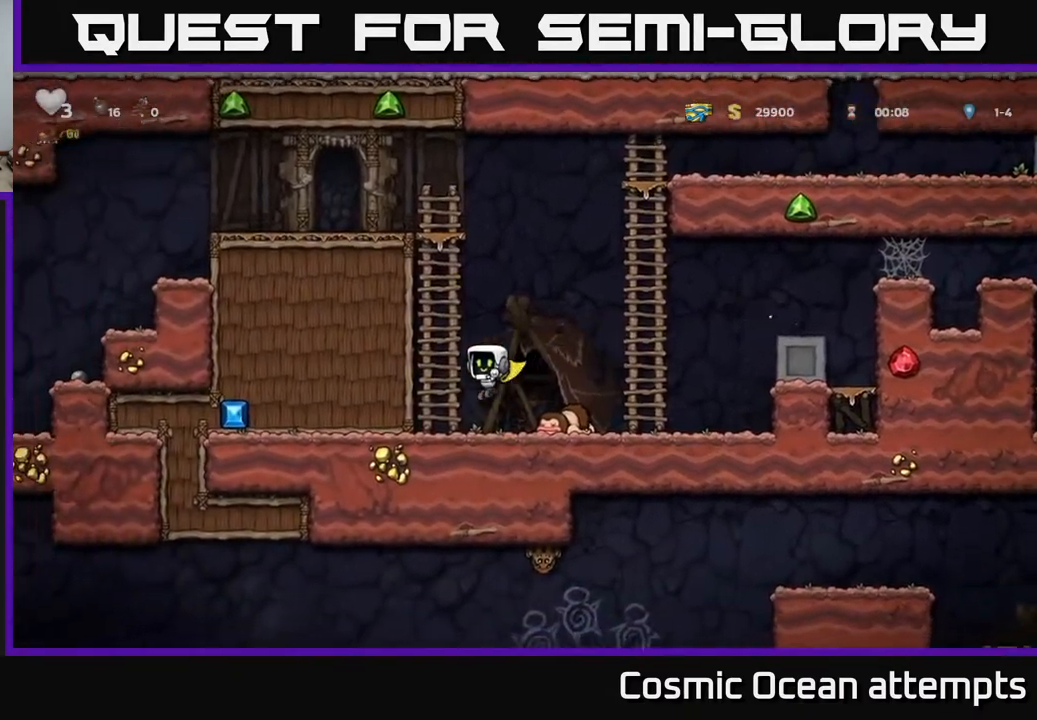
{"buttons": ["DPAD_UP"], "right_stick": "center", "events": [[50, "DPAD_LEFT", "up"], [83, "A", "up"], [200, "A", "down"], [350, "A", "up"]]}
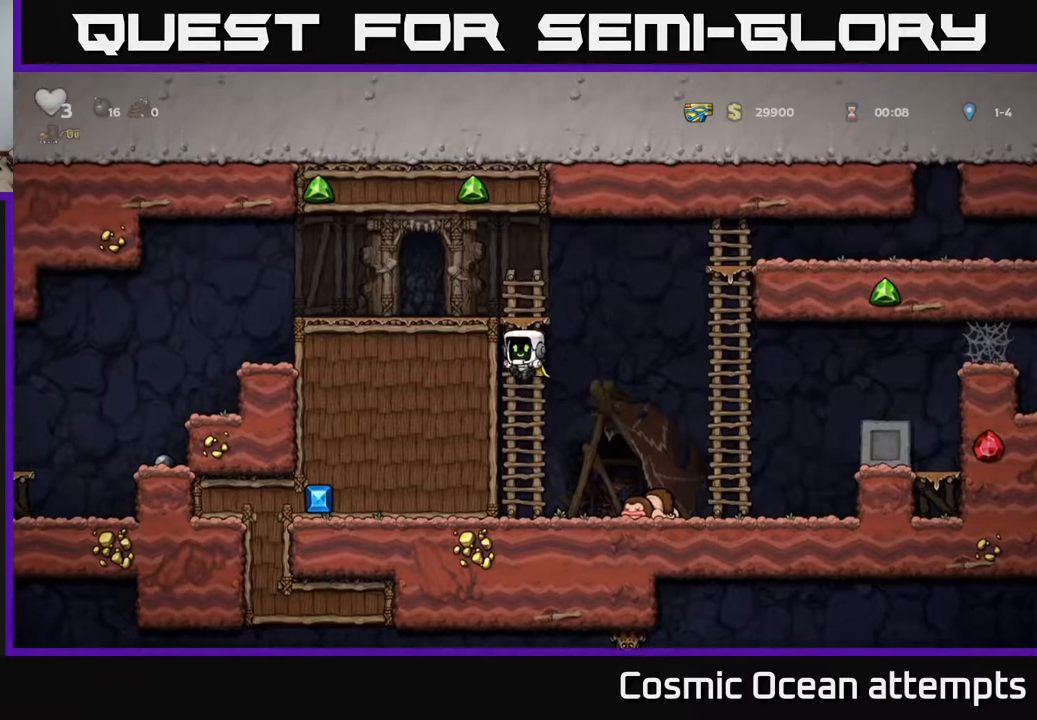
{"buttons": ["DPAD_LEFT"], "right_stick": "center", "events": [[83, "A", "down"], [117, "DPAD_LEFT", "down"], [150, "DPAD_UP", "up"], [233, "A", "up"]]}
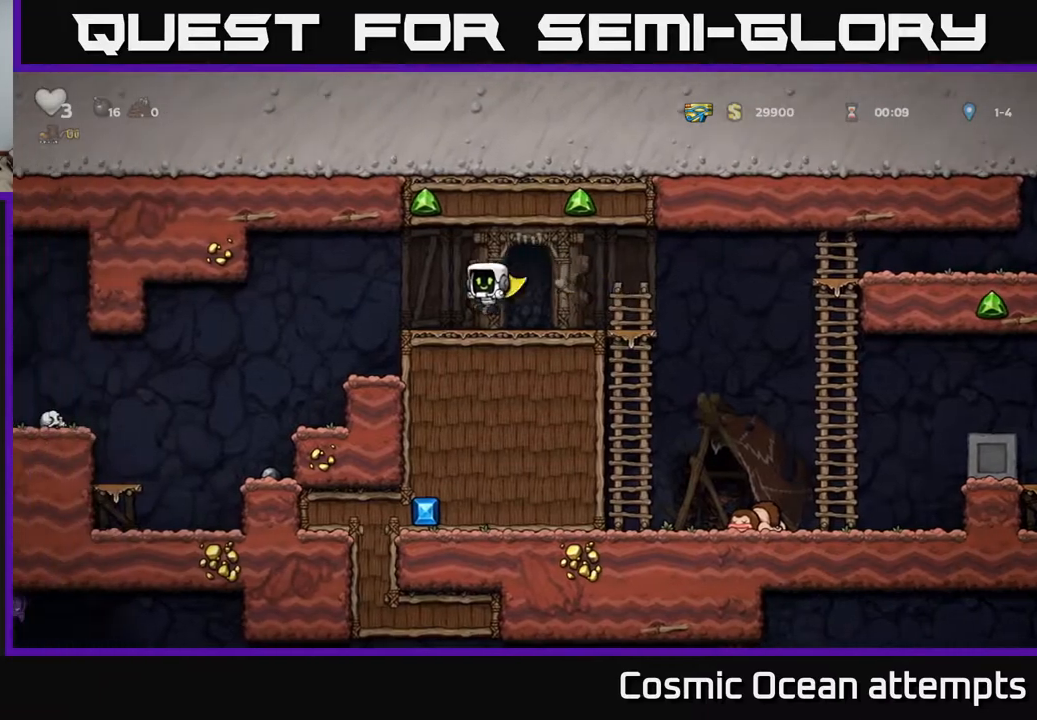
{"buttons": [], "right_stick": "center", "events": [[83, "A", "down"], [167, "A", "up"], [367, "DPAD_LEFT", "up"]]}
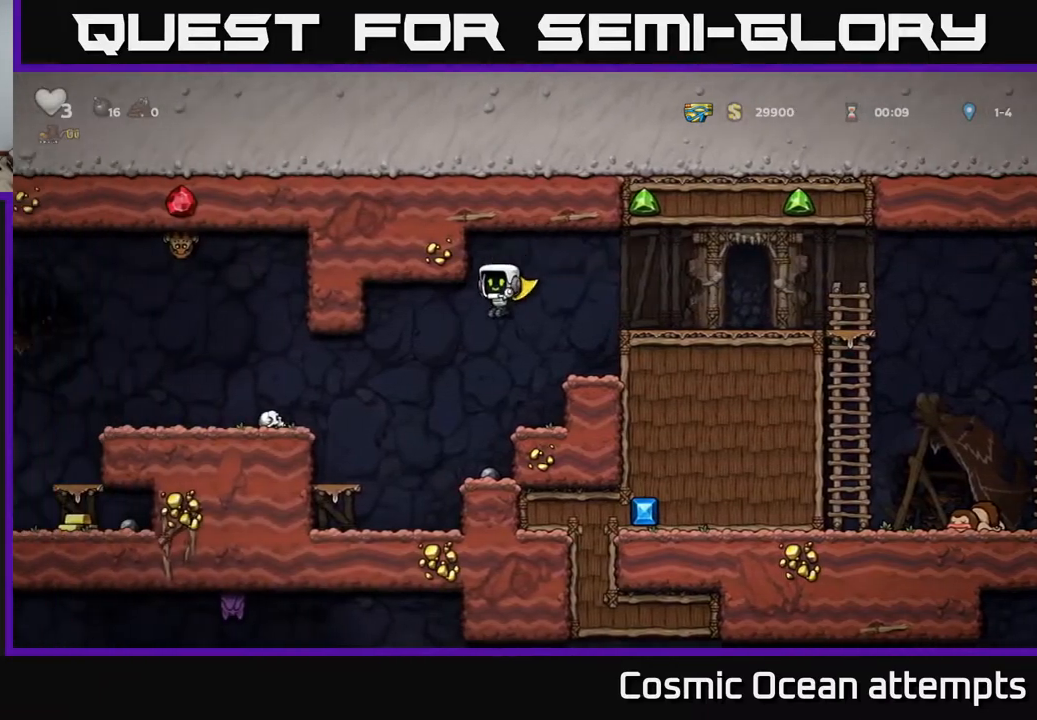
{"buttons": ["DPAD_DOWN"], "right_stick": "center", "events": [[133, "DPAD_LEFT", "down"], [167, "DPAD_LEFT", "up"], [483, "DPAD_DOWN", "down"]]}
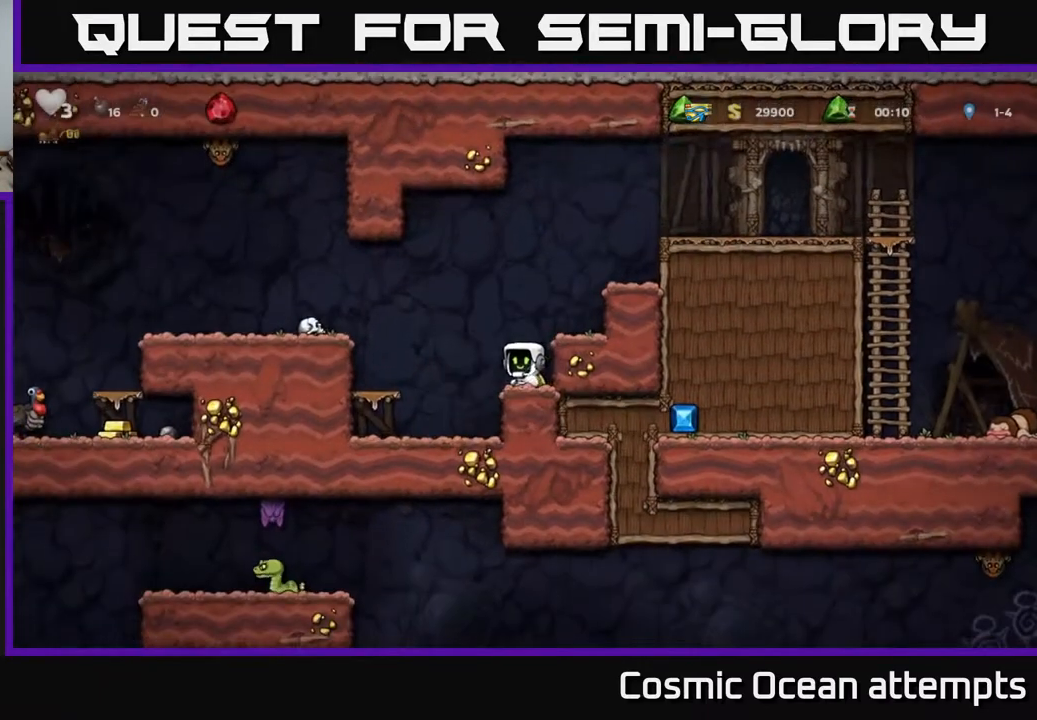
{"buttons": ["A", "DPAD_LEFT"], "right_stick": "center", "events": [[33, "X", "down"], [133, "X", "up"], [150, "DPAD_DOWN", "up"], [217, "A", "down"], [217, "DPAD_LEFT", "down"]]}
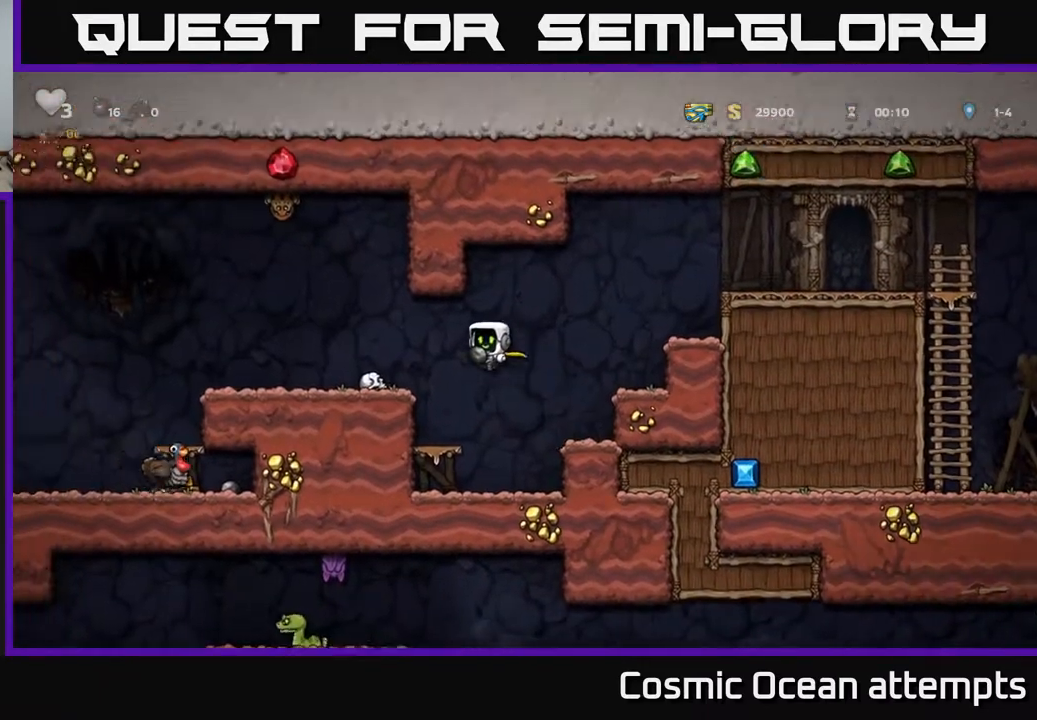
{"buttons": ["A"], "right_stick": "center", "events": [[17, "DPAD_LEFT", "up"], [67, "A", "up"], [417, "A", "down"]]}
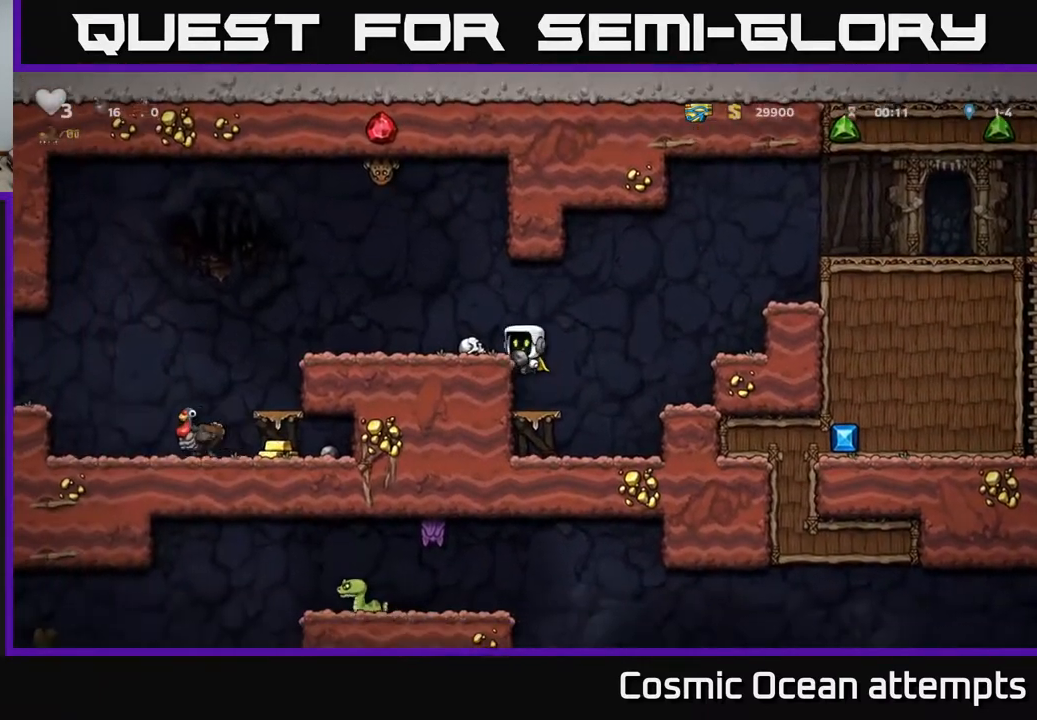
{"buttons": [], "right_stick": "center", "events": [[83, "DPAD_LEFT", "down"], [100, "A", "up"], [117, "DPAD_LEFT", "up"]]}
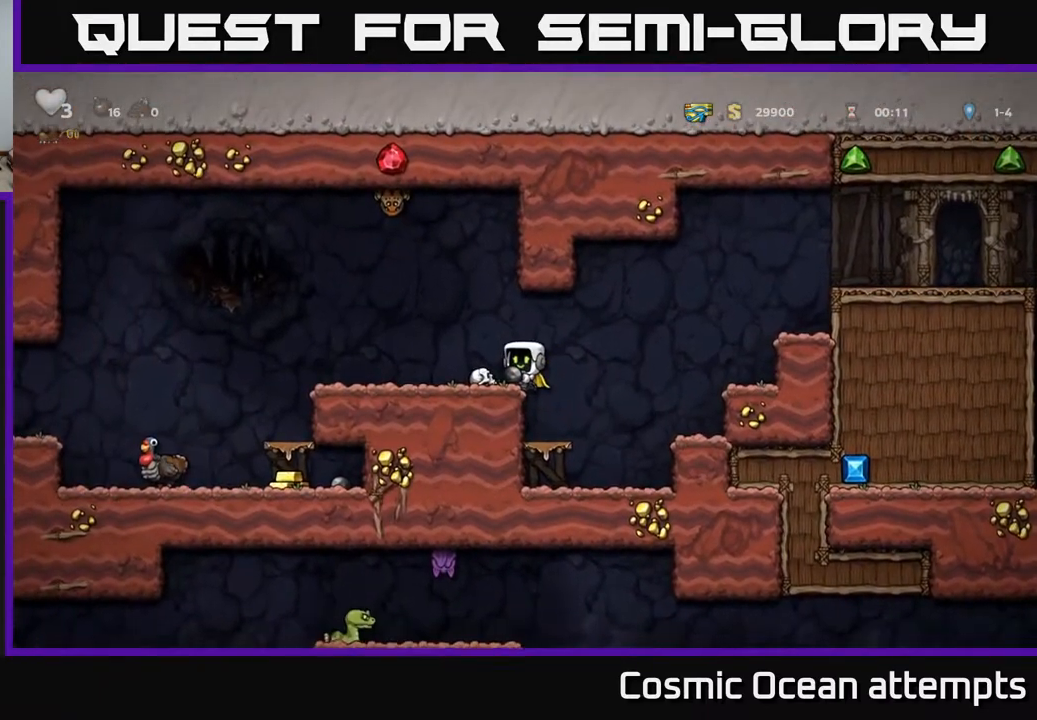
{"buttons": [], "right_stick": "center", "events": [[17, "A", "down"], [50, "DPAD_UP", "down"], [117, "A", "up"], [117, "X", "down"], [183, "X", "up"], [217, "DPAD_UP", "up"]]}
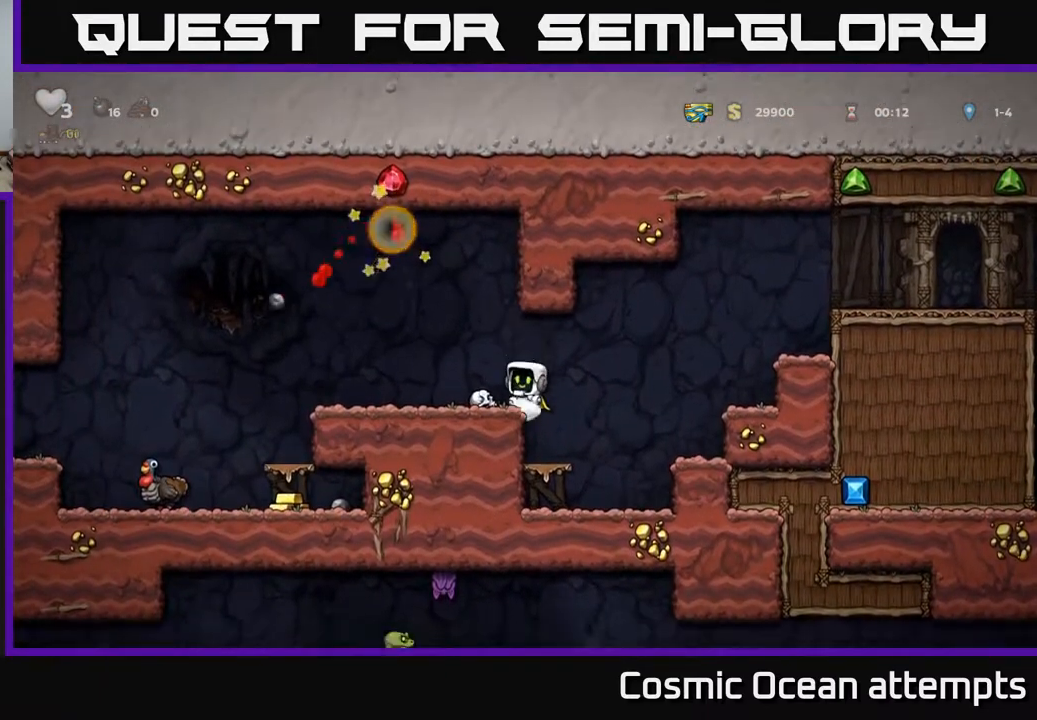
{"buttons": ["DPAD_LEFT"], "right_stick": "center", "events": [[467, "DPAD_LEFT", "down"]]}
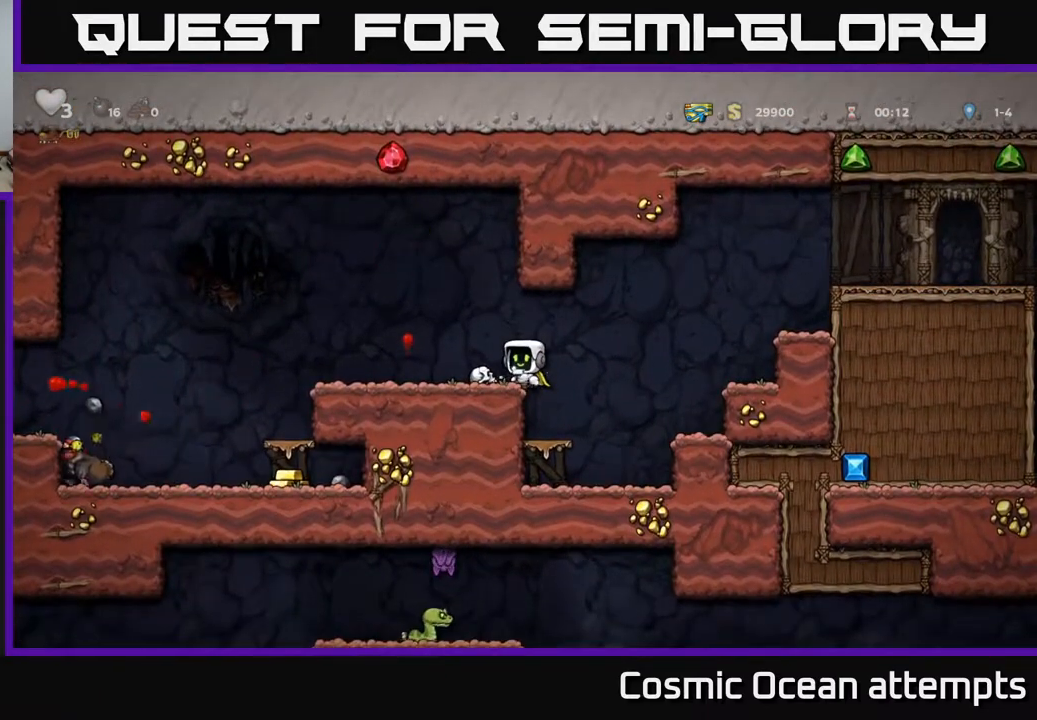
{"buttons": ["DPAD_LEFT"], "right_stick": "center", "events": [[100, "A", "down"], [250, "A", "up"]]}
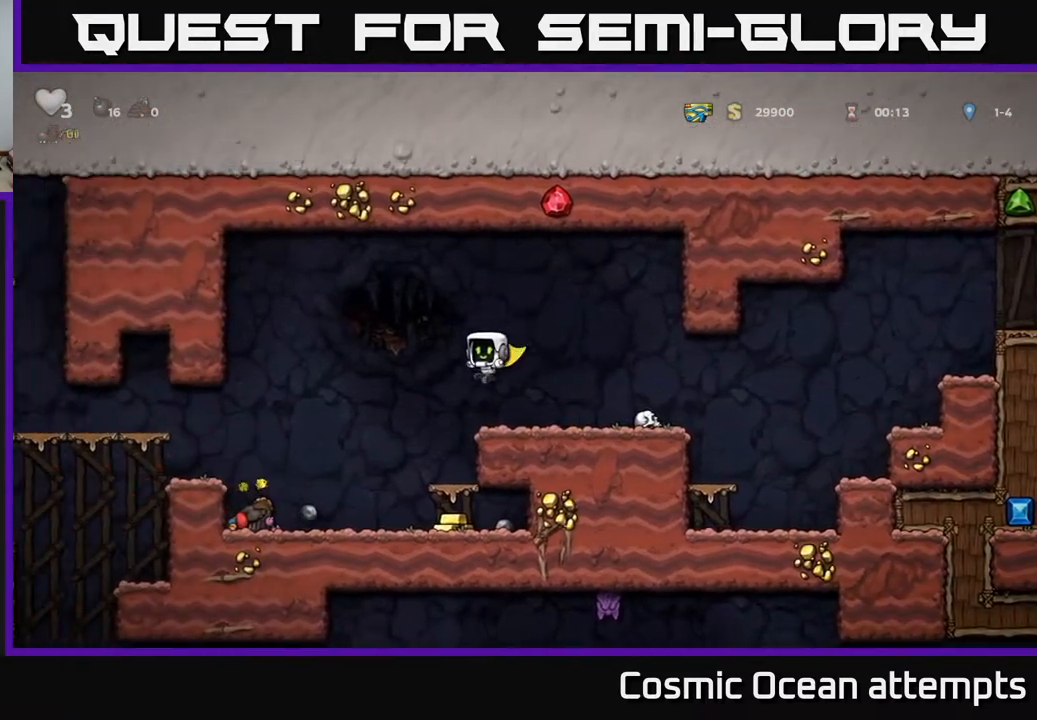
{"buttons": ["DPAD_RIGHT"], "right_stick": "center", "events": [[217, "DPAD_LEFT", "up"], [250, "DPAD_RIGHT", "down"]]}
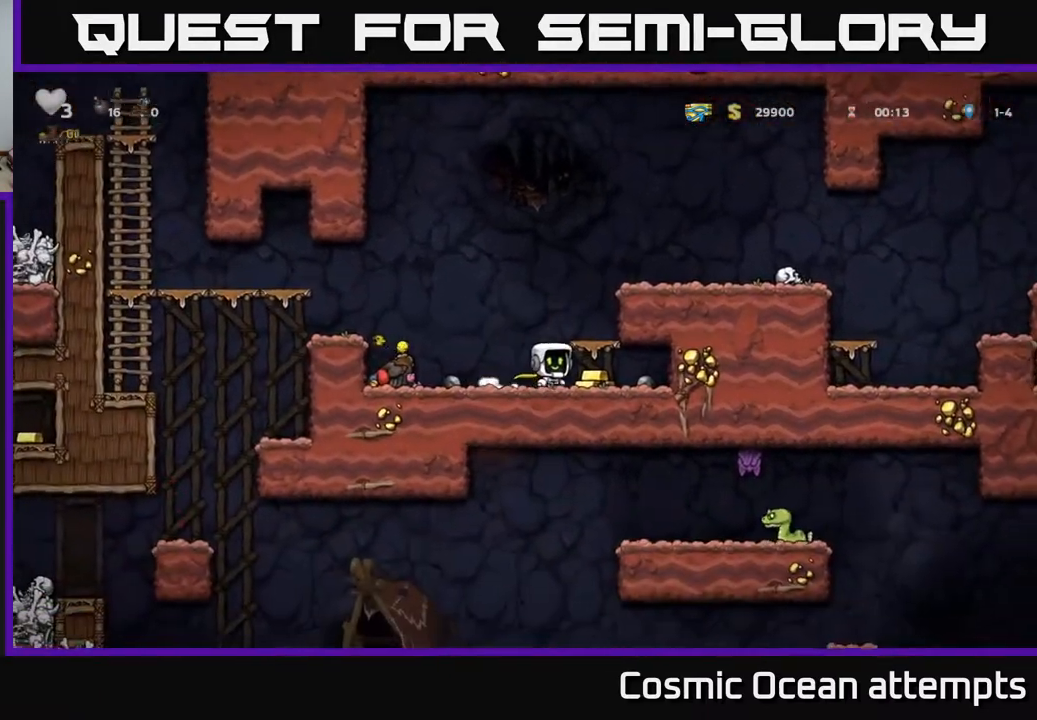
{"buttons": ["DPAD_LEFT"], "right_stick": "center", "events": [[200, "DPAD_DOWN", "down"], [200, "DPAD_RIGHT", "up"], [283, "X", "down"], [350, "DPAD_DOWN", "up"], [350, "X", "up"], [367, "DPAD_LEFT", "down"]]}